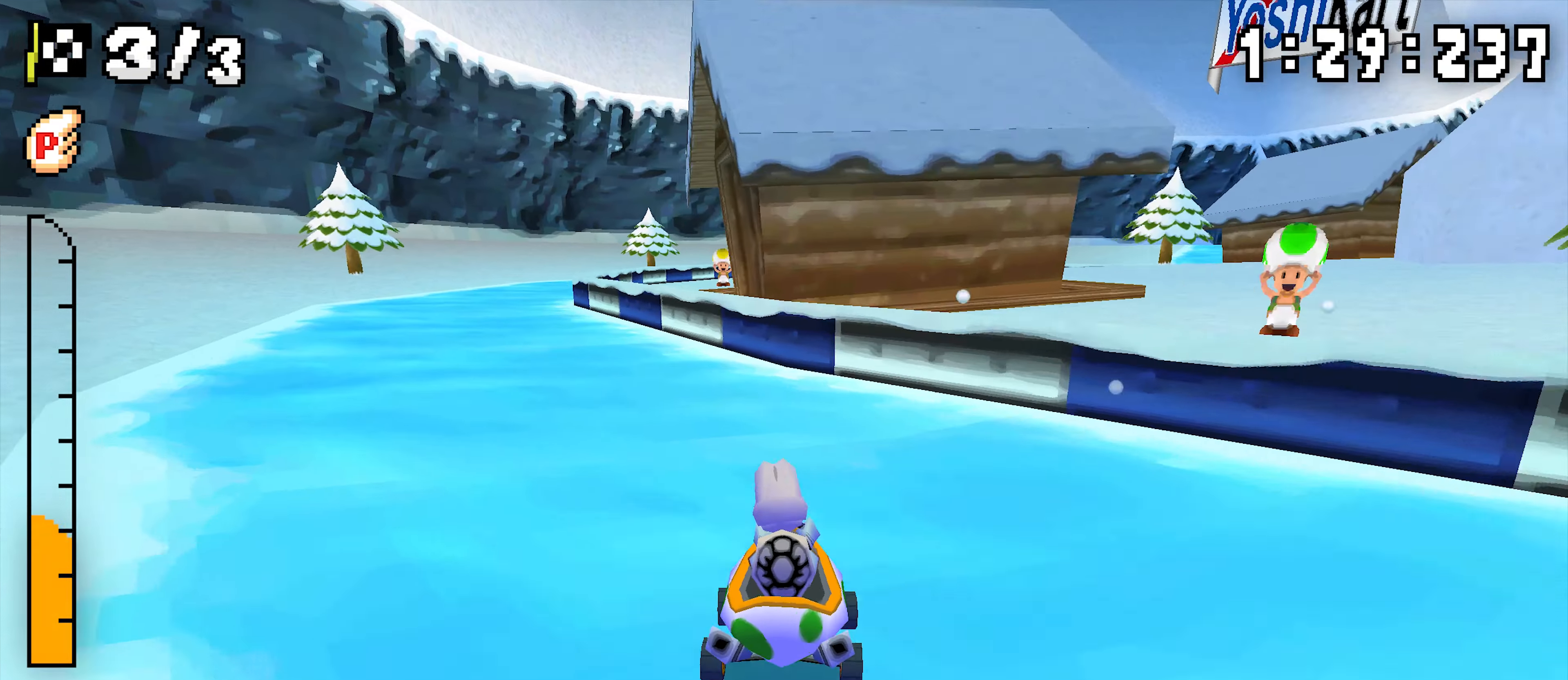
Gameplay with a controller (Nintendo layout); each line is a JSON object with the inputs held at the frame after it (dt_ms = milliseconds from this image to that frame). "events" lists button and stick changes between this image and that frame as [ms after this image, input, new state], when the widget could be followed in between. Not read: DPAD_DOWN DPAD_LEFT DPAD_UP L3 R3.
{"dt_ms": 500, "buttons": ["A", "R1", "DPAD_RIGHT"], "events": []}
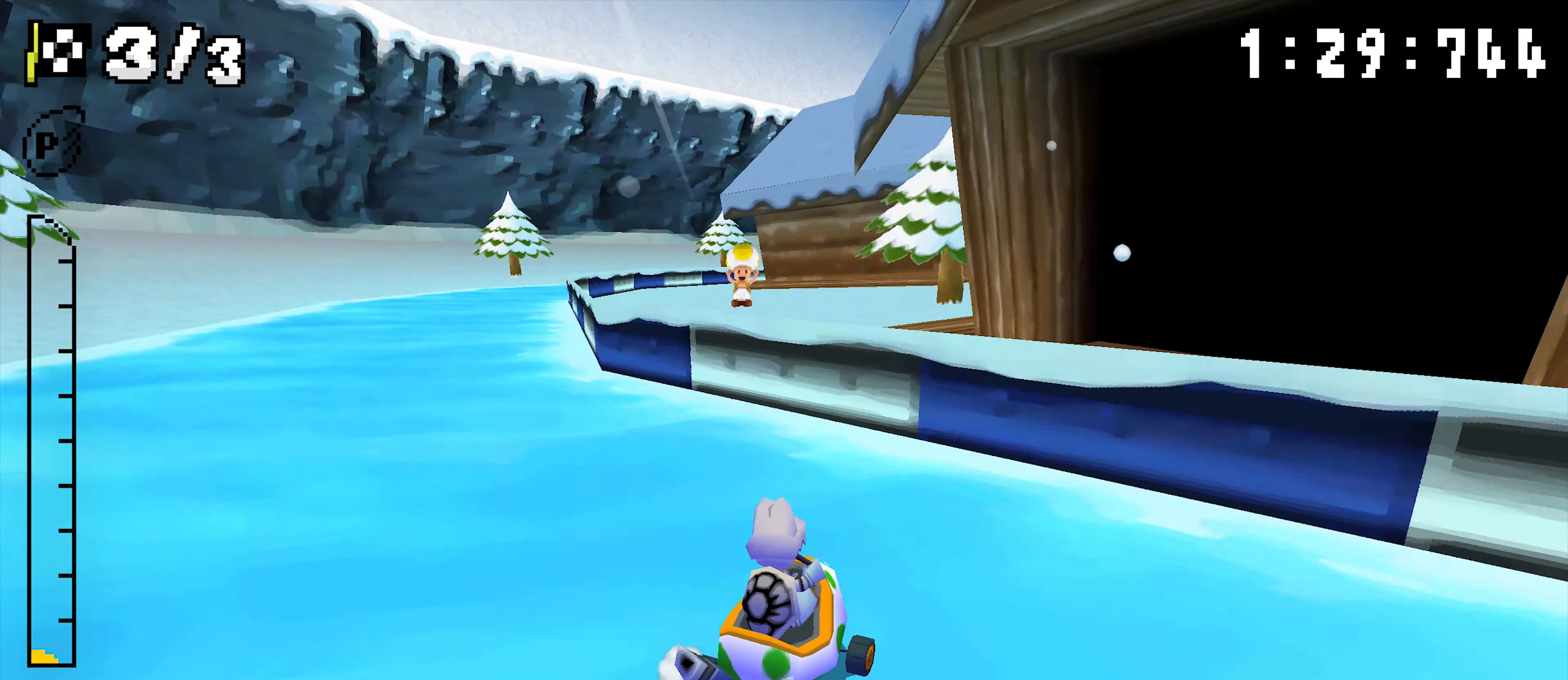
{"dt_ms": 500, "buttons": ["A", "R1", "DPAD_RIGHT"]}
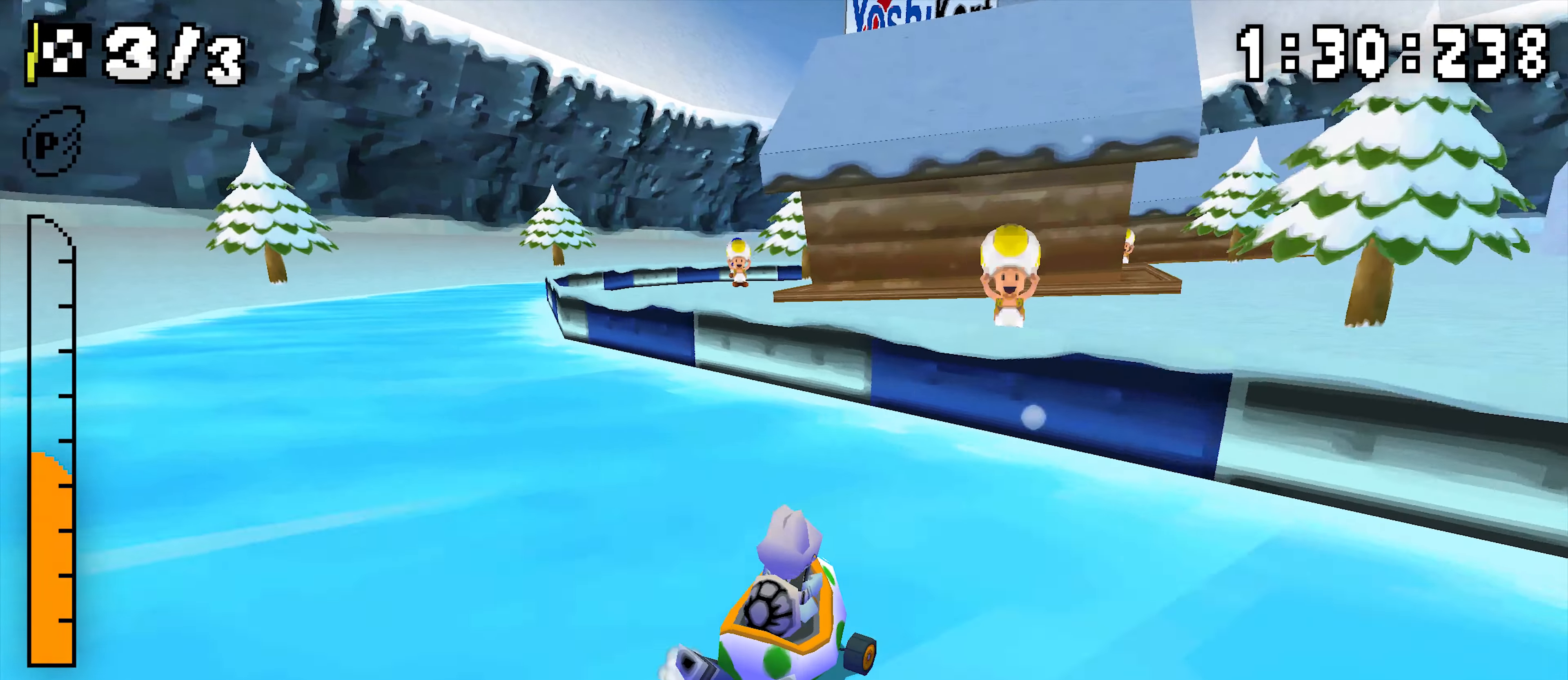
{"dt_ms": 500, "buttons": ["A", "R1", "DPAD_RIGHT"], "events": []}
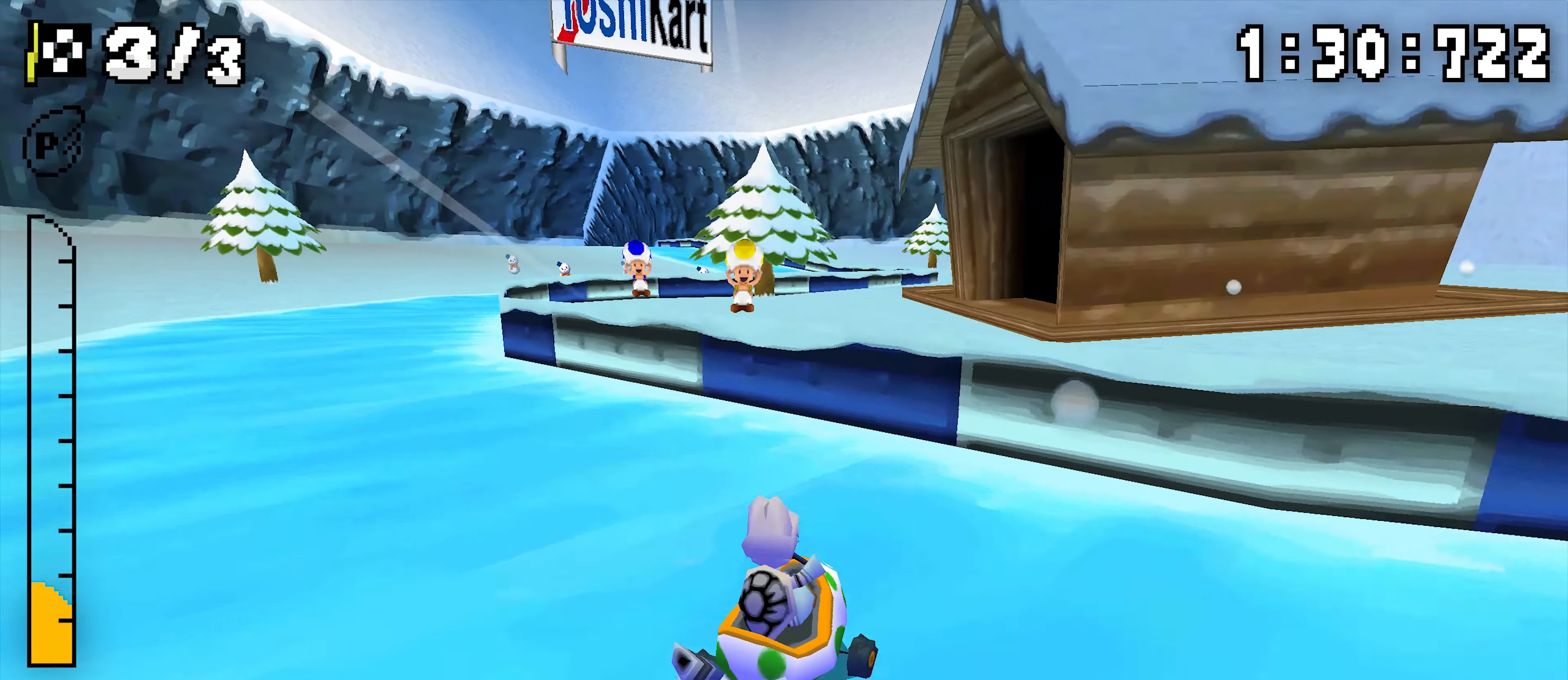
{"dt_ms": 500, "buttons": ["A", "R1", "DPAD_RIGHT"], "events": [[84, "R1", "up"], [167, "R1", "down"]]}
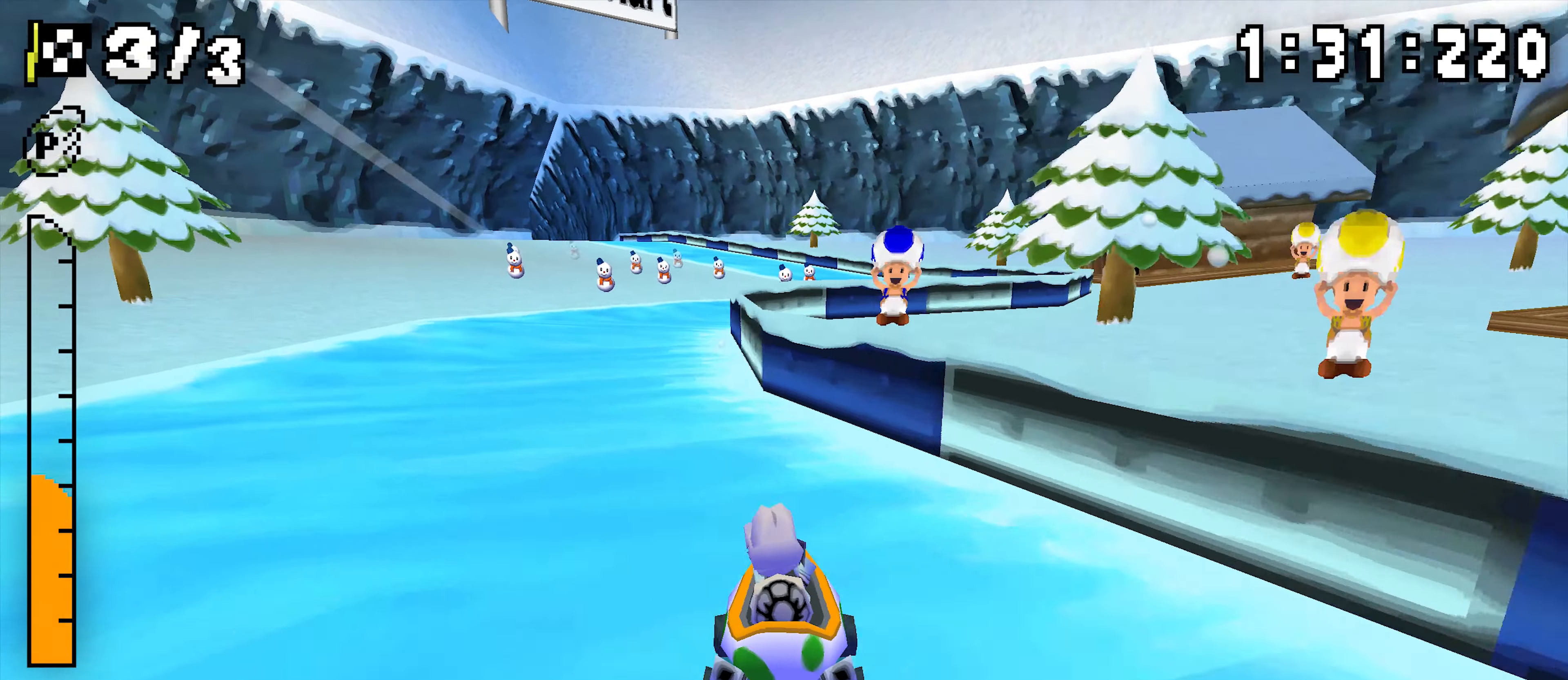
{"dt_ms": 500, "buttons": ["A", "R1", "DPAD_RIGHT"], "events": []}
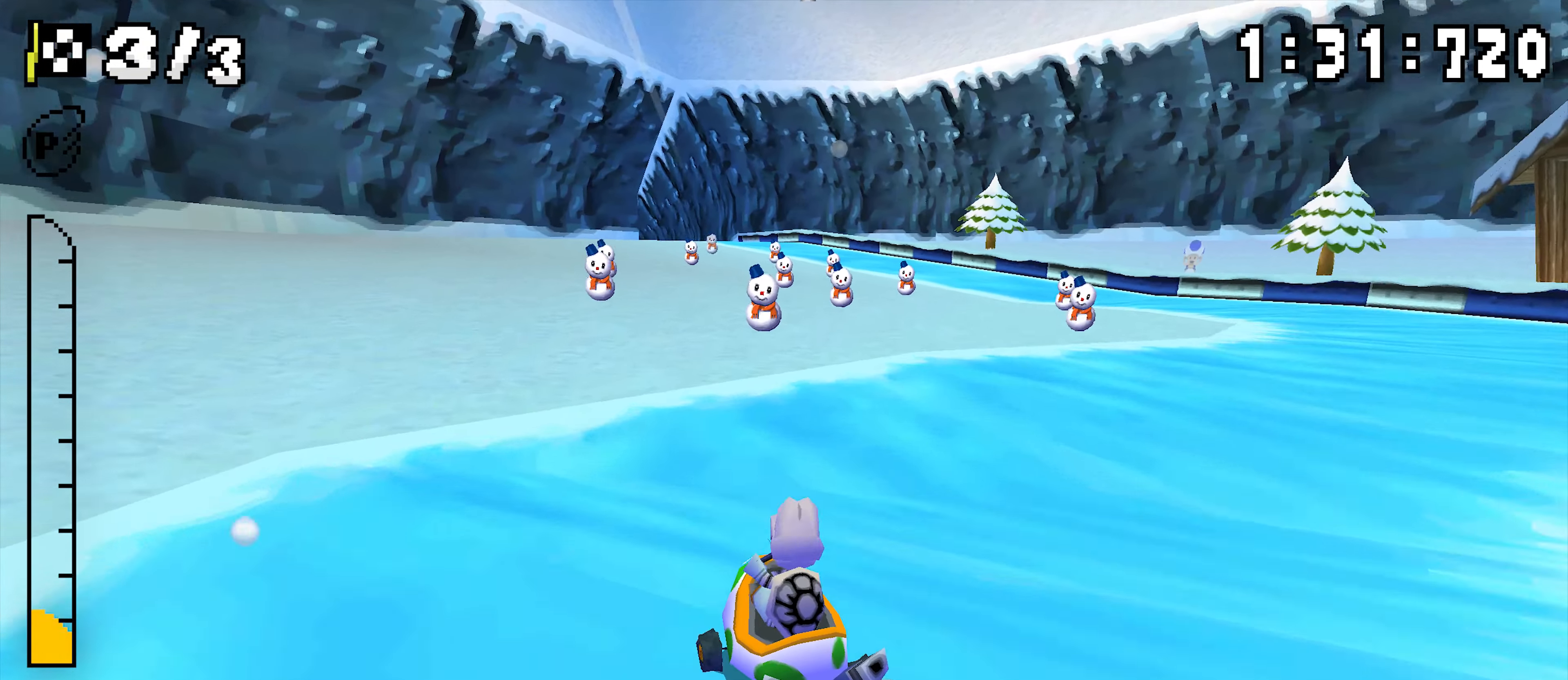
{"dt_ms": 1000, "buttons": ["A", "R1", "DPAD_RIGHT"]}
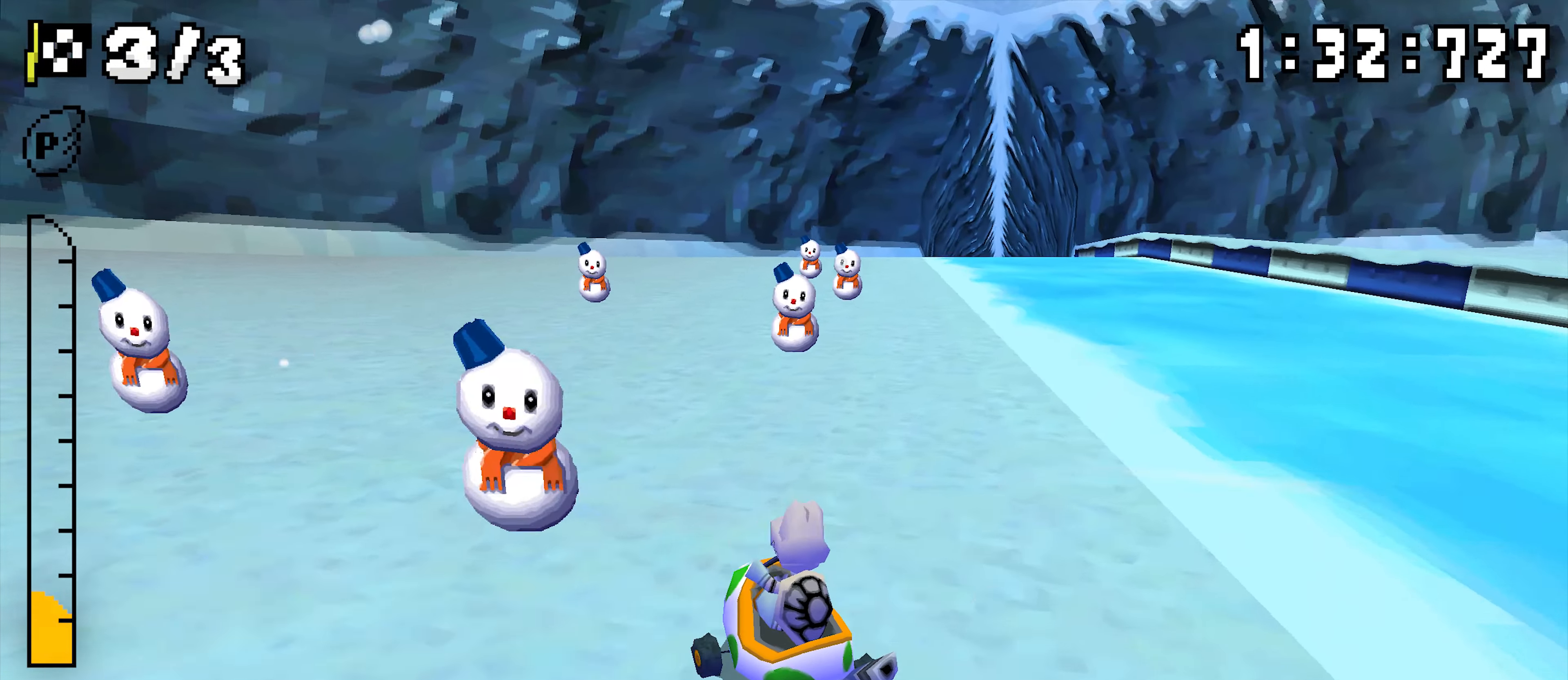
{"dt_ms": 500, "buttons": ["A", "R1", "DPAD_RIGHT"], "events": [[34, "DPAD_RIGHT", "up"], [167, "DPAD_RIGHT", "down"]]}
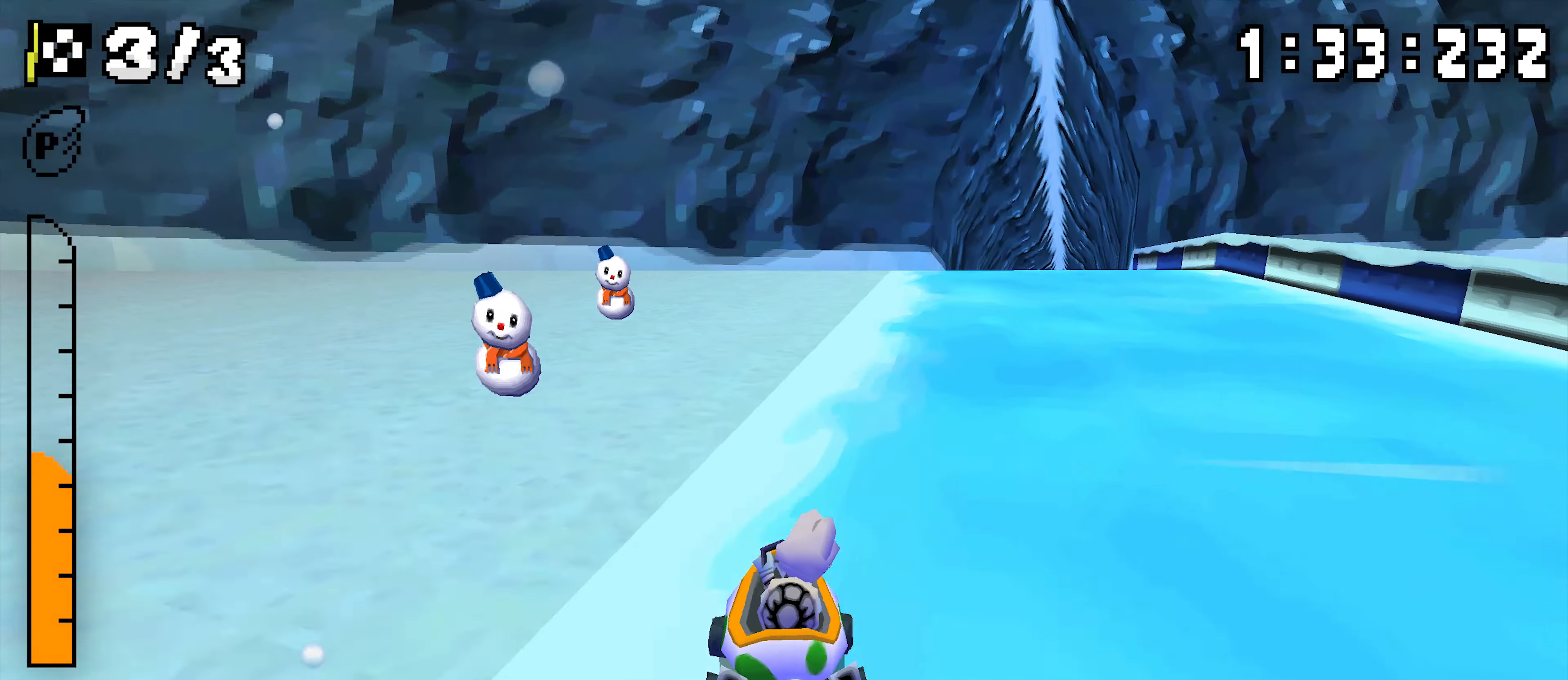
{"dt_ms": 500, "buttons": ["A", "R1", "DPAD_RIGHT"], "events": []}
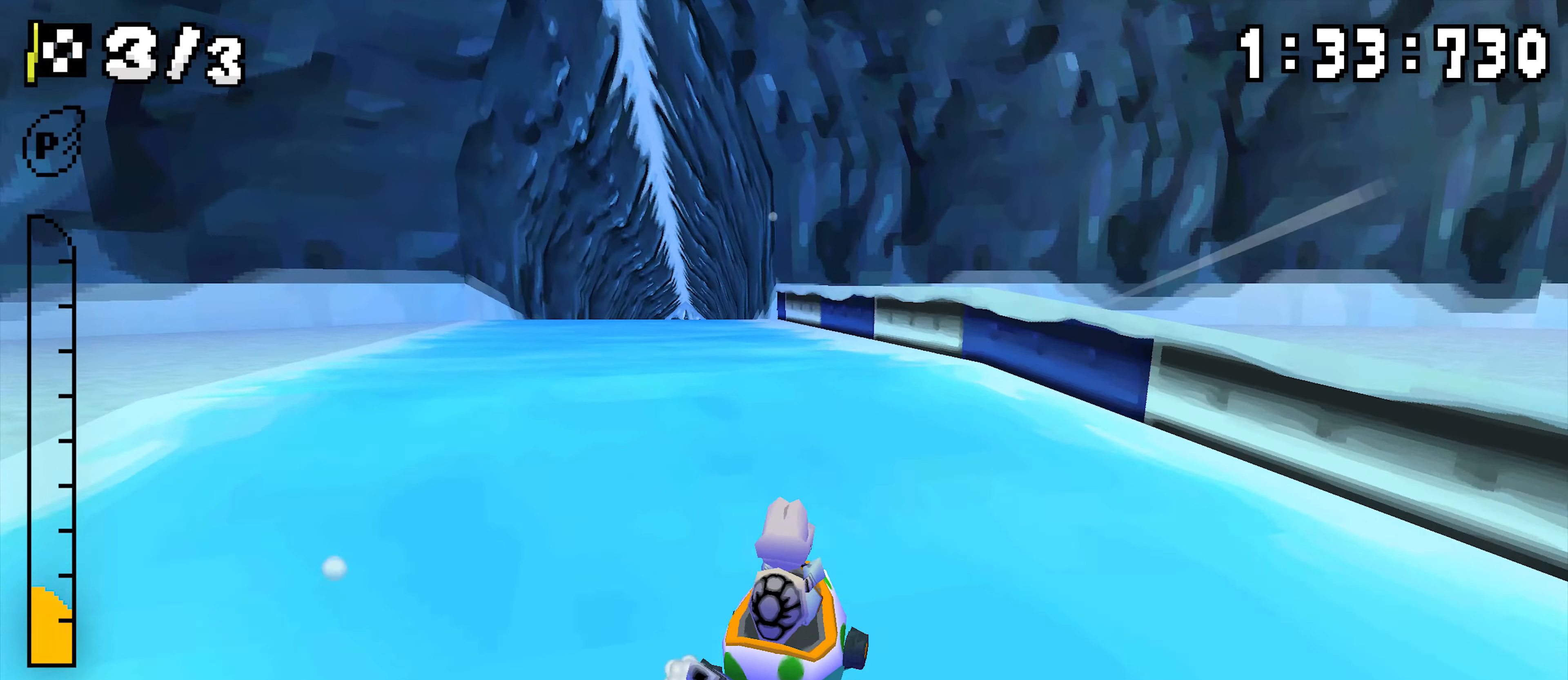
{"dt_ms": 500, "buttons": ["A", "R1", "DPAD_RIGHT"], "events": [[433, "DPAD_RIGHT", "up"], [483, "DPAD_RIGHT", "down"]]}
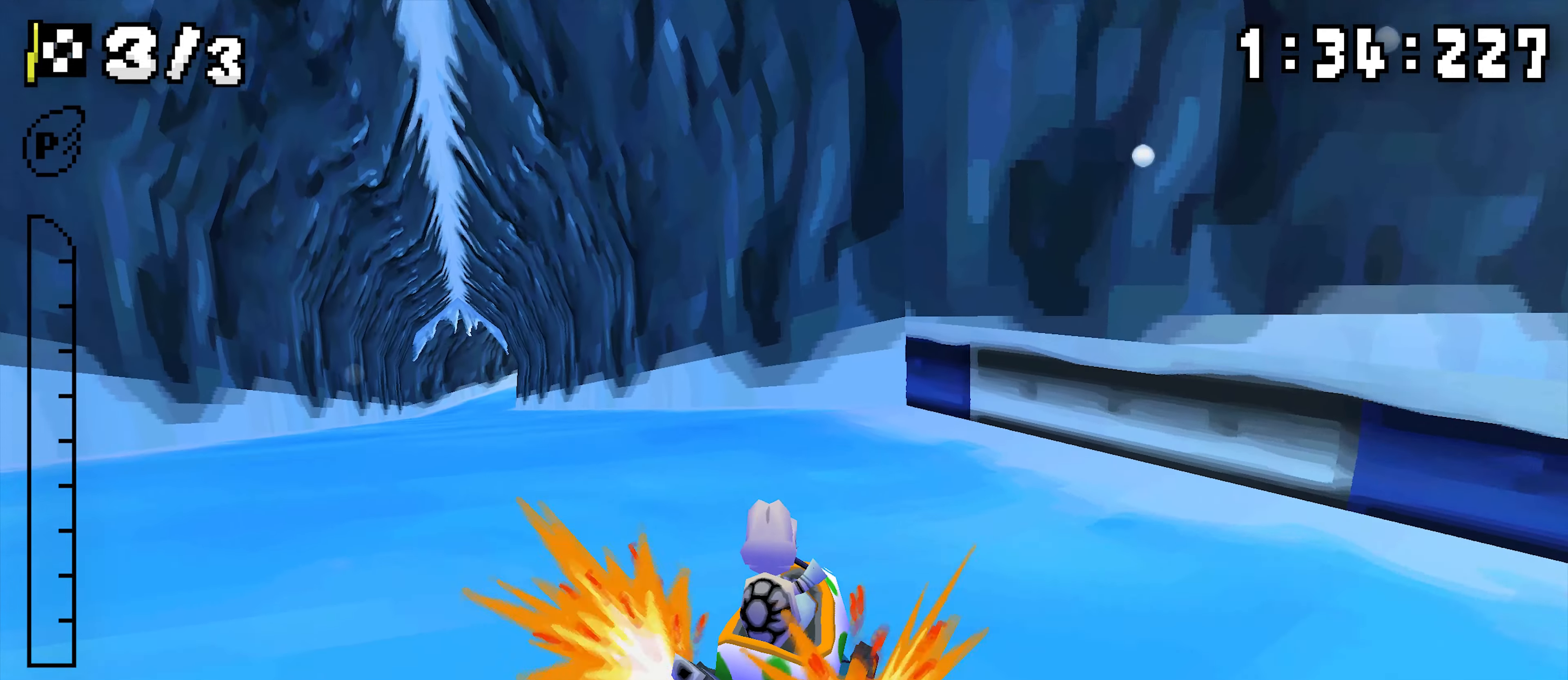
{"dt_ms": 500, "buttons": ["A", "R1", "DPAD_RIGHT"], "events": [[300, "R1", "up"], [350, "R1", "down"]]}
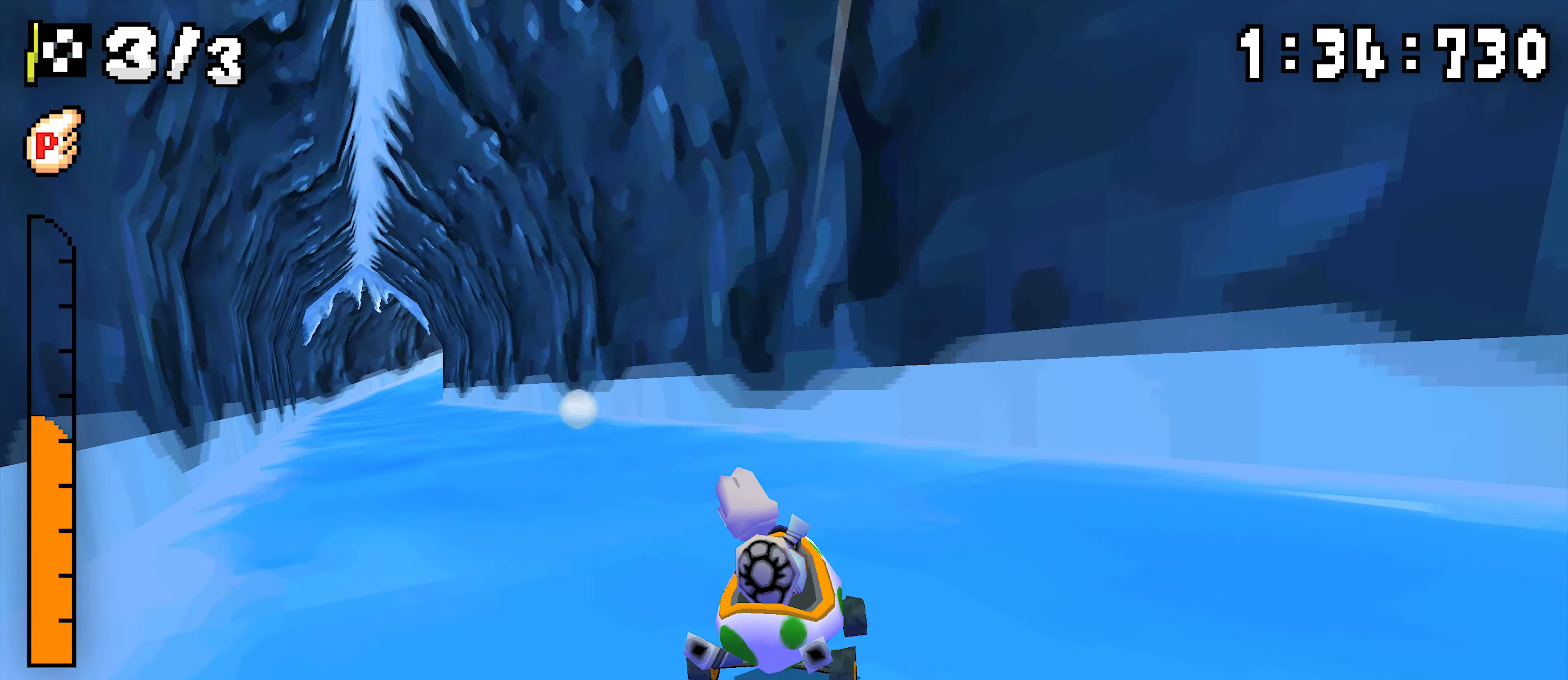
{"dt_ms": 500, "buttons": ["A", "R1", "DPAD_RIGHT"], "events": [[200, "R1", "up"], [416, "R1", "down"]]}
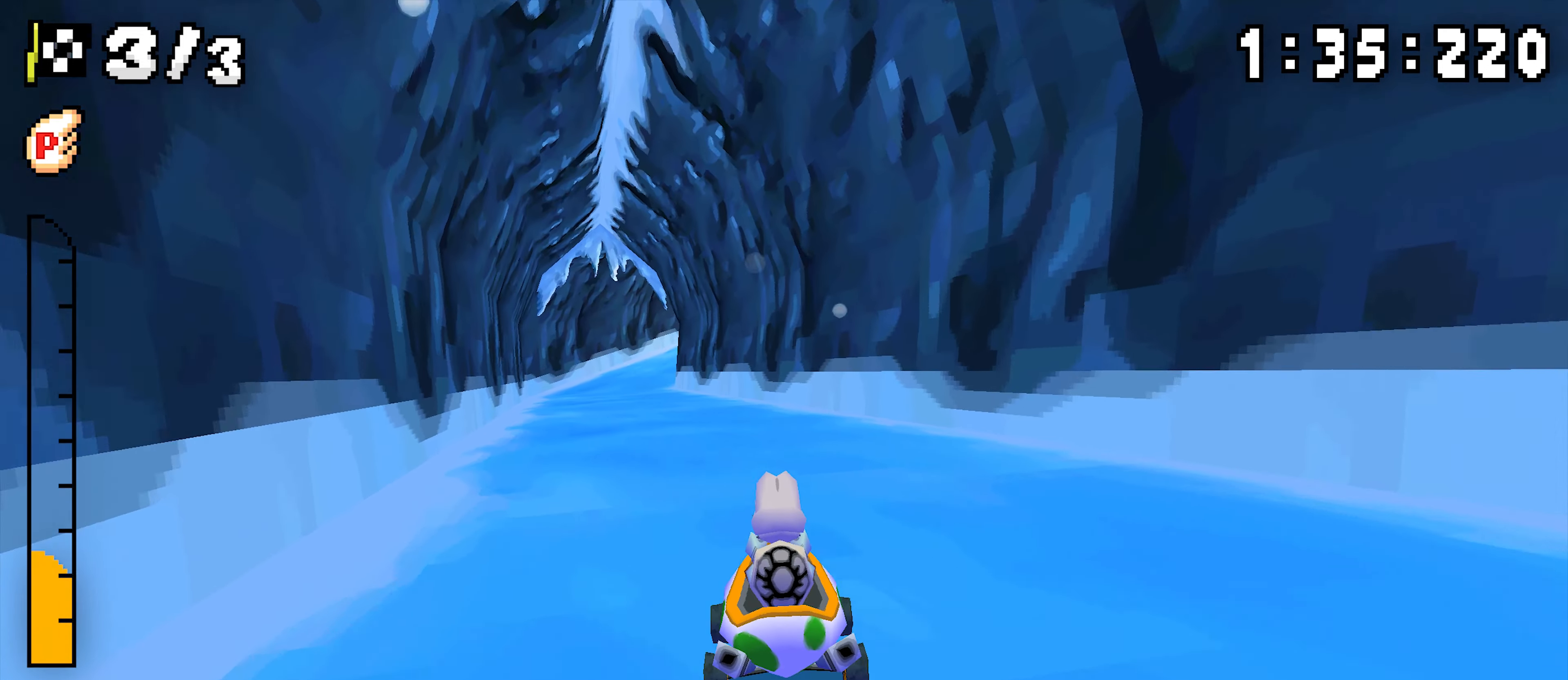
{"dt_ms": 500, "buttons": ["A", "R1", "DPAD_RIGHT"], "events": []}
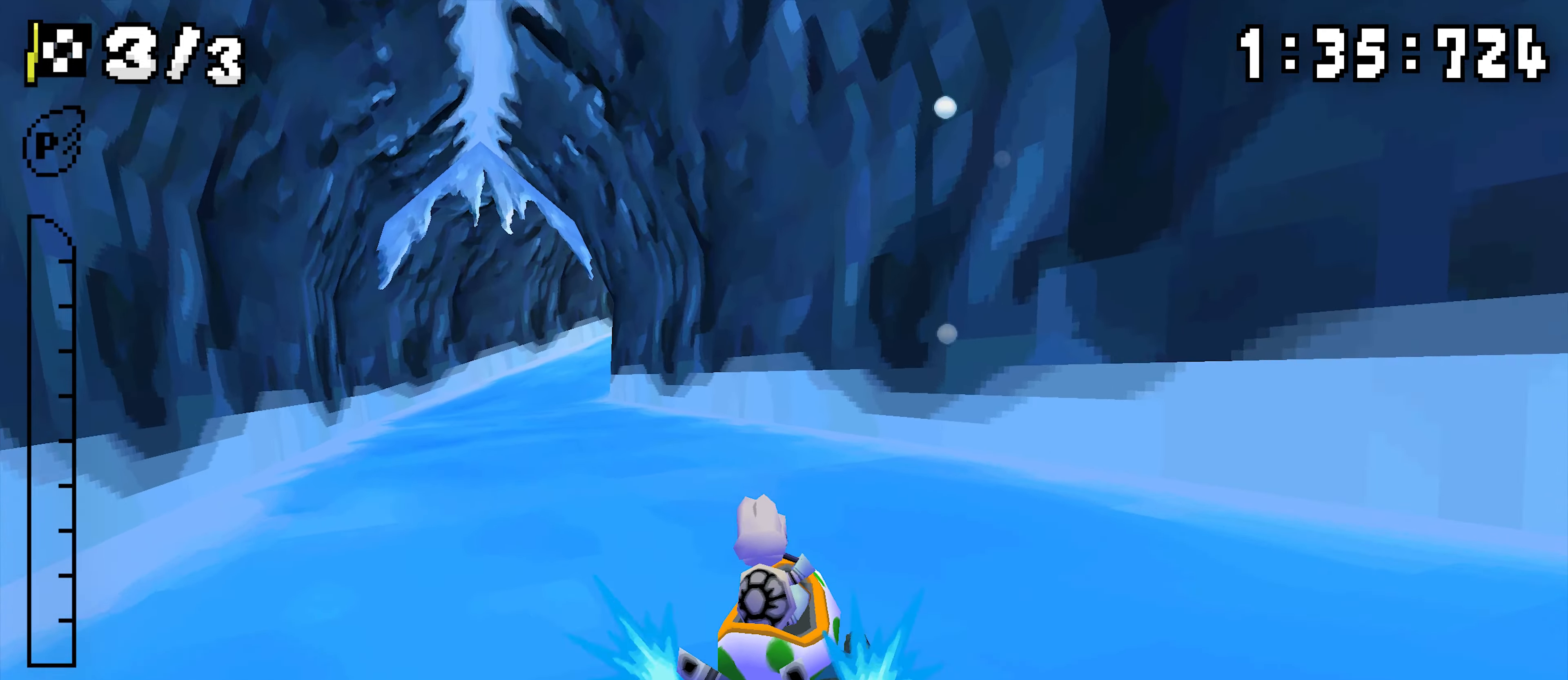
{"dt_ms": 500, "buttons": ["A", "R1", "DPAD_RIGHT"], "events": [[316, "DPAD_RIGHT", "up"], [366, "DPAD_RIGHT", "down"]]}
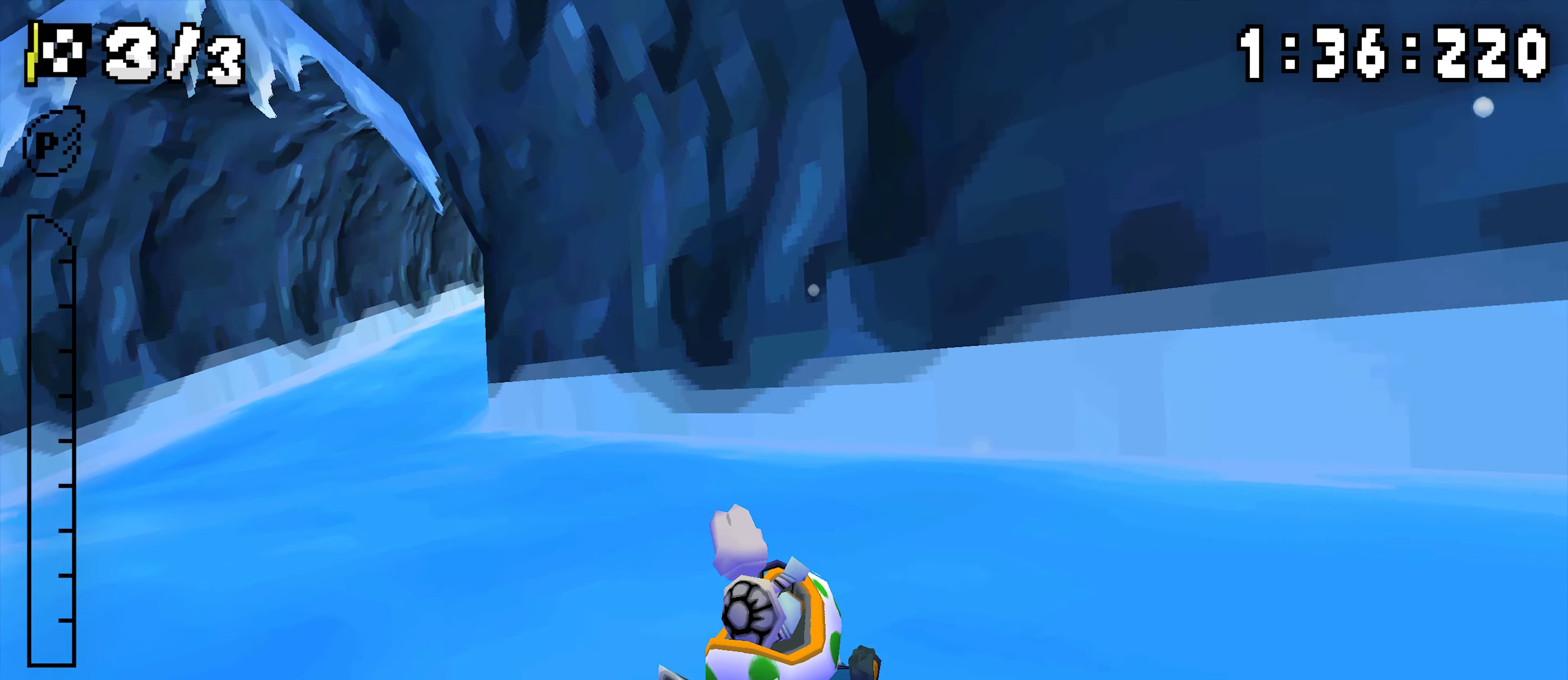
{"dt_ms": 500, "buttons": ["A", "R1", "DPAD_RIGHT"], "events": [[16, "R1", "up"], [116, "R1", "down"]]}
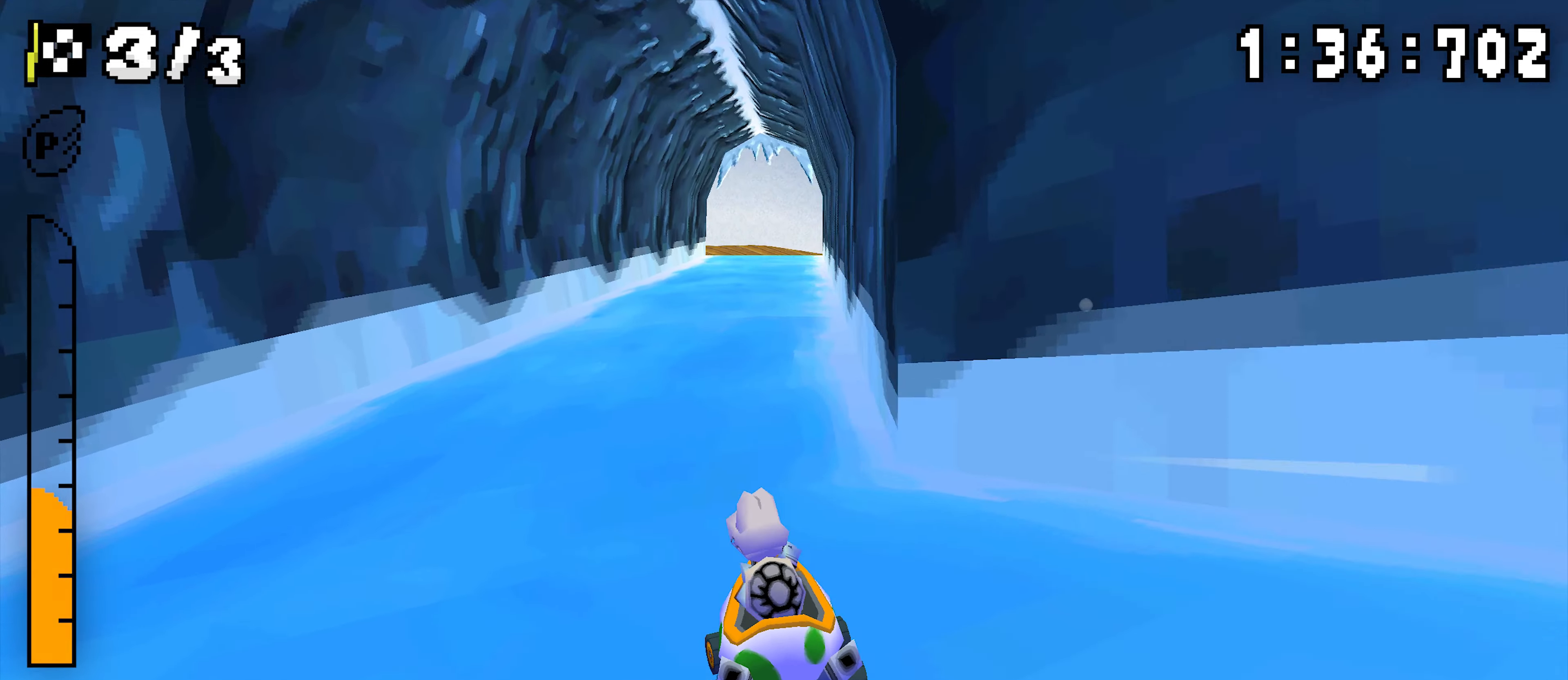
{"dt_ms": 500, "buttons": ["A", "R1", "DPAD_RIGHT"], "events": []}
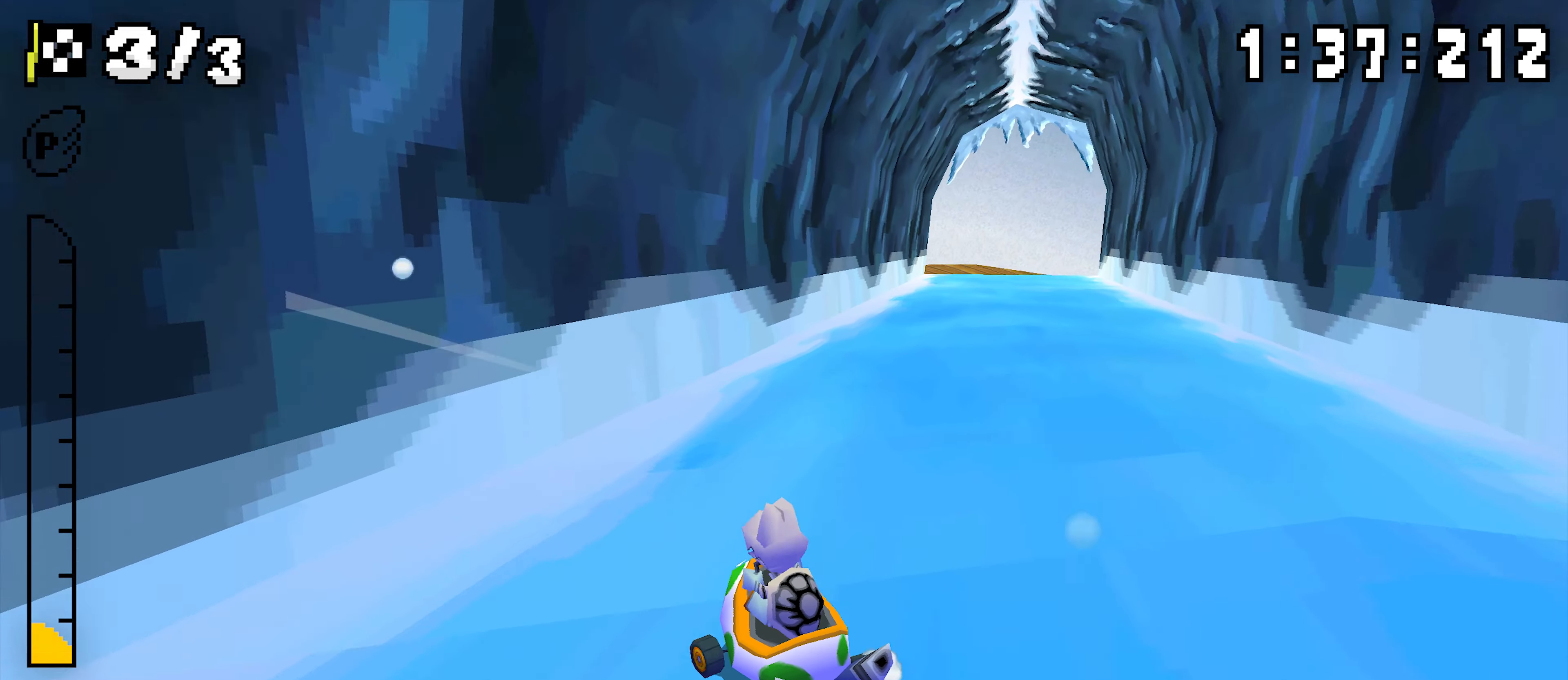
{"dt_ms": 1000, "buttons": ["A", "R1", "DPAD_RIGHT"]}
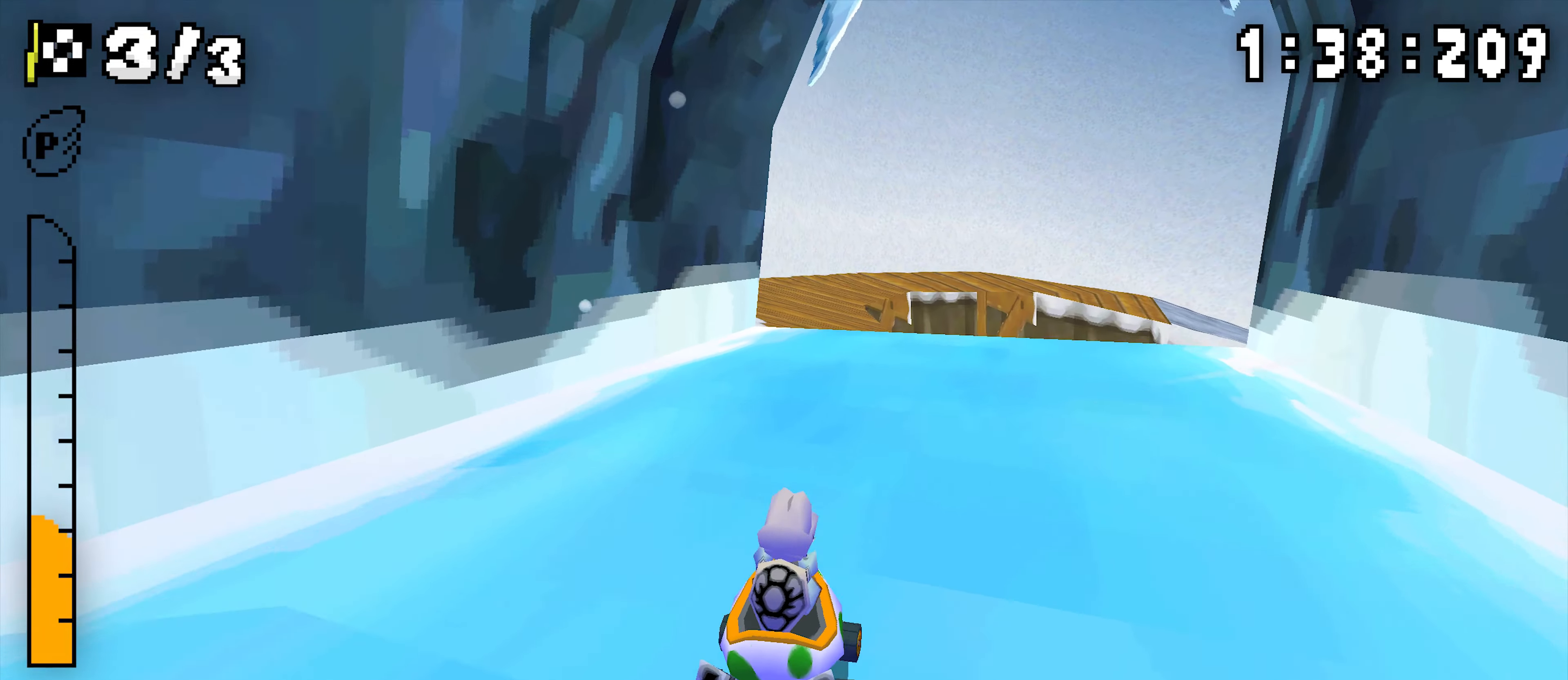
{"dt_ms": 500, "buttons": ["A", "R1", "DPAD_RIGHT"], "events": []}
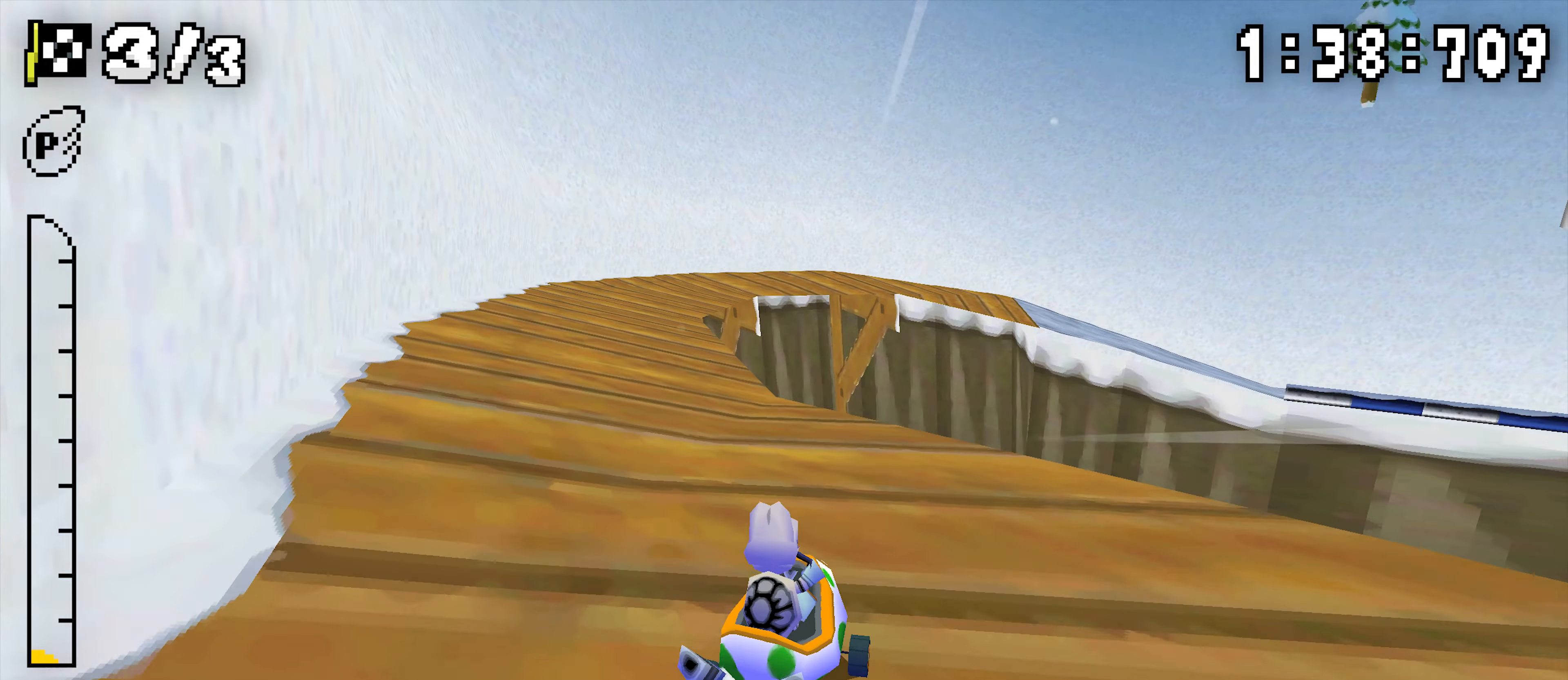
{"dt_ms": 500, "buttons": ["A"], "events": [[167, "DPAD_RIGHT", "up"], [433, "R1", "up"]]}
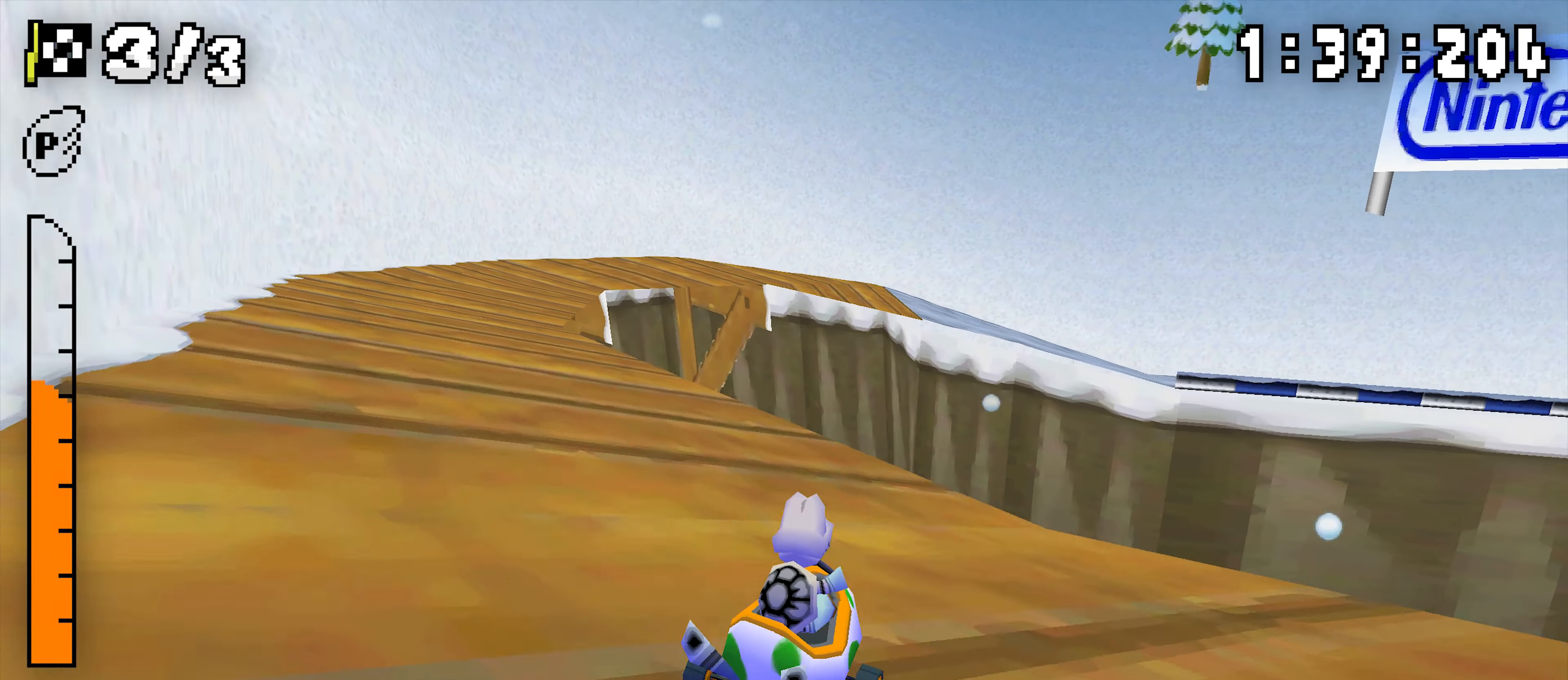
{"dt_ms": 500, "buttons": ["A", "R1"], "events": [[233, "R1", "down"], [367, "DPAD_RIGHT", "down"], [467, "DPAD_RIGHT", "up"]]}
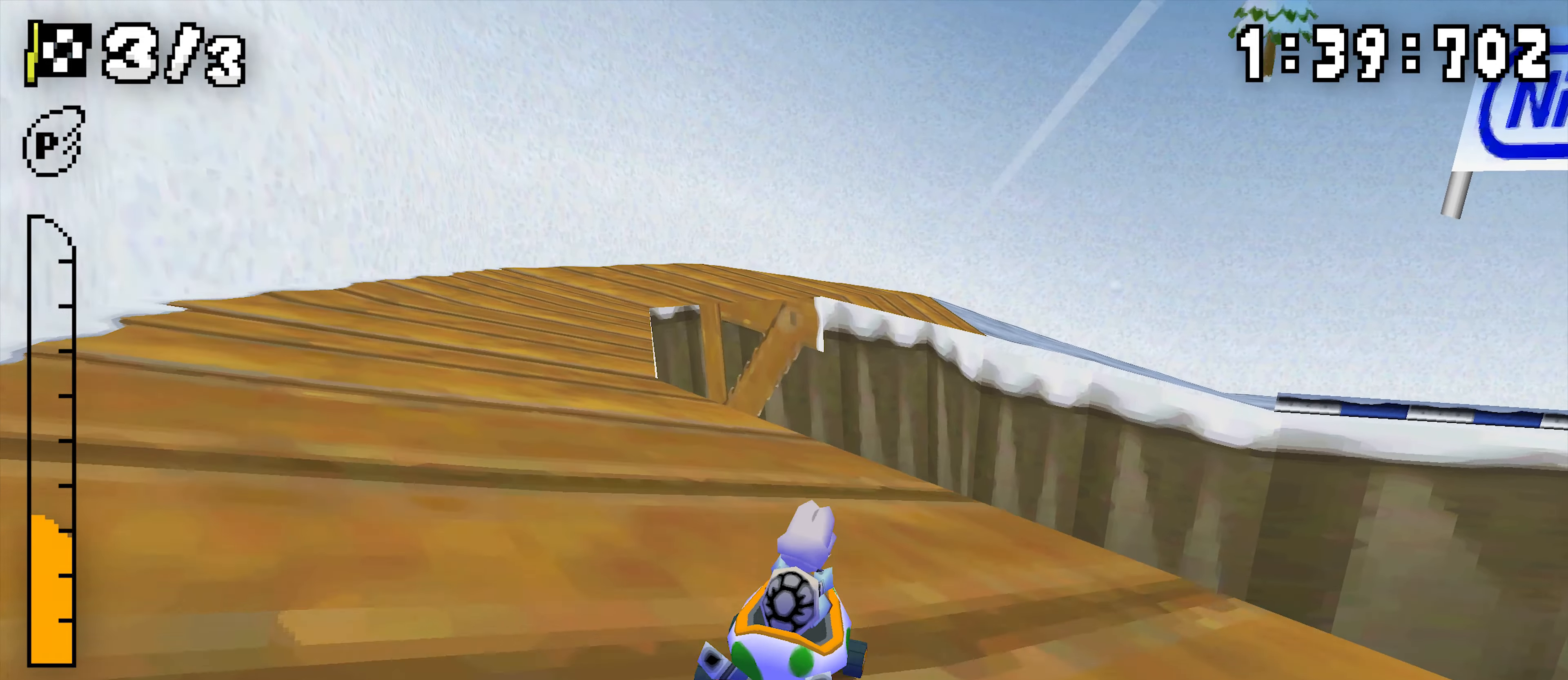
{"dt_ms": 500, "buttons": ["A", "R1"], "events": [[233, "DPAD_RIGHT", "down"], [383, "DPAD_RIGHT", "up"]]}
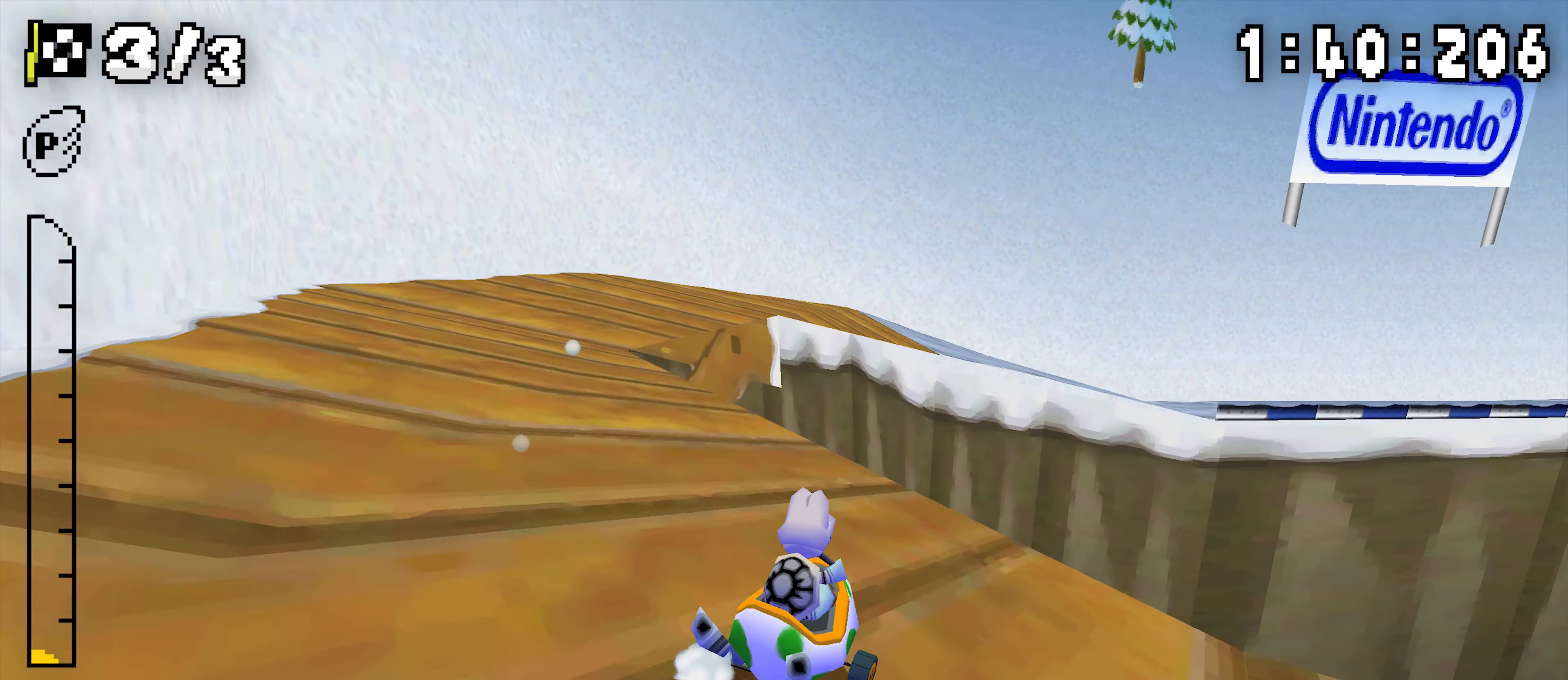
{"dt_ms": 500, "buttons": ["A", "R1"], "events": [[167, "R1", "up"], [250, "R1", "down"], [300, "DPAD_RIGHT", "down"], [467, "DPAD_RIGHT", "up"]]}
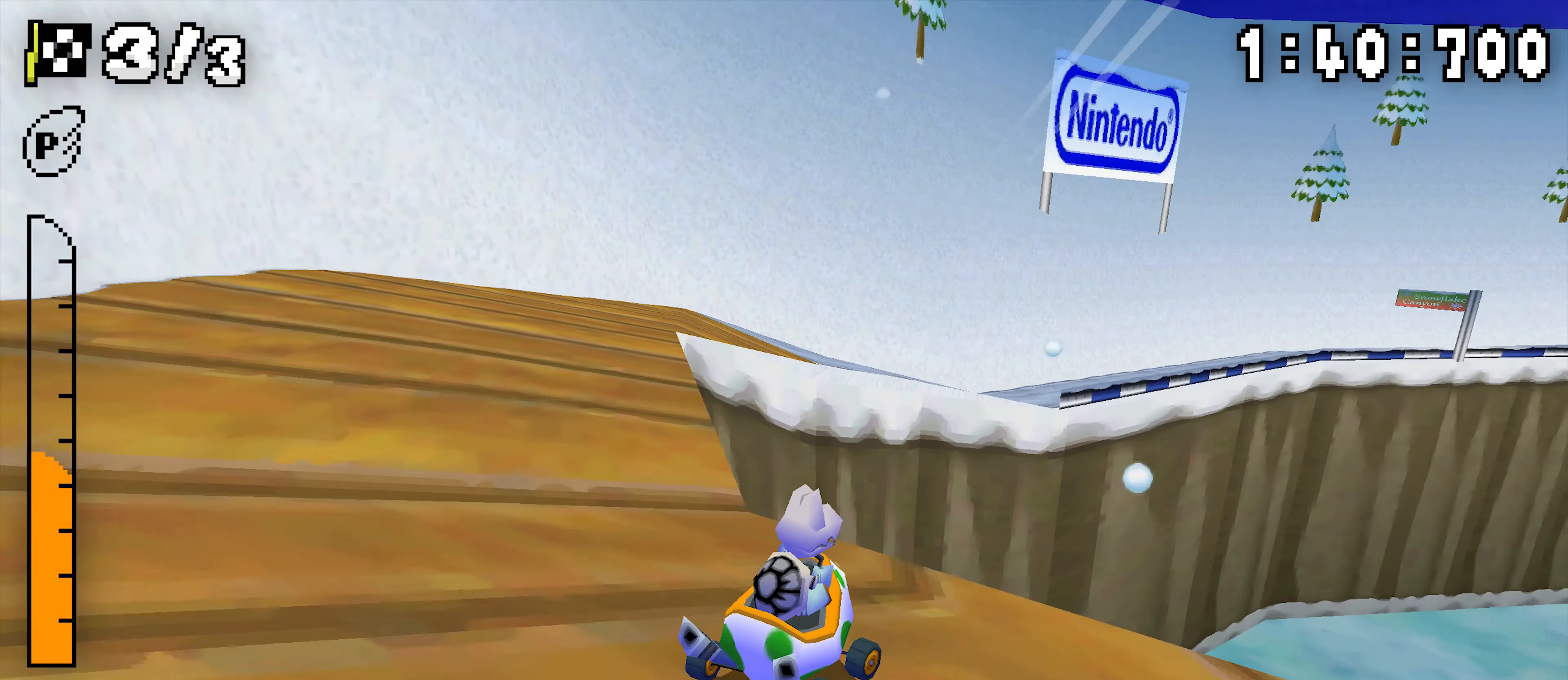
{"dt_ms": 500, "buttons": ["A", "R1", "DPAD_RIGHT"], "events": [[367, "DPAD_RIGHT", "down"]]}
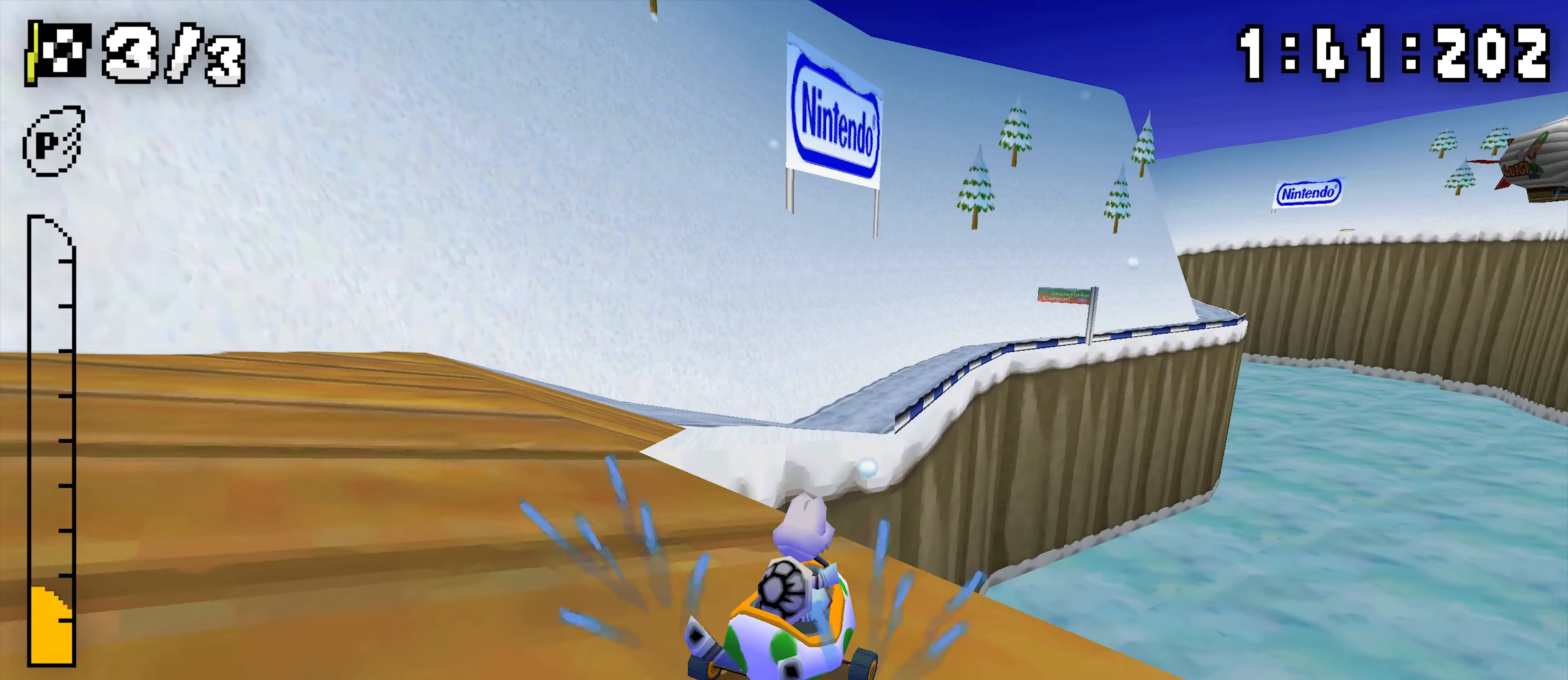
{"dt_ms": 500, "buttons": ["A", "DPAD_RIGHT"], "events": [[17, "DPAD_RIGHT", "up"], [500, "DPAD_RIGHT", "down"], [500, "R1", "up"]]}